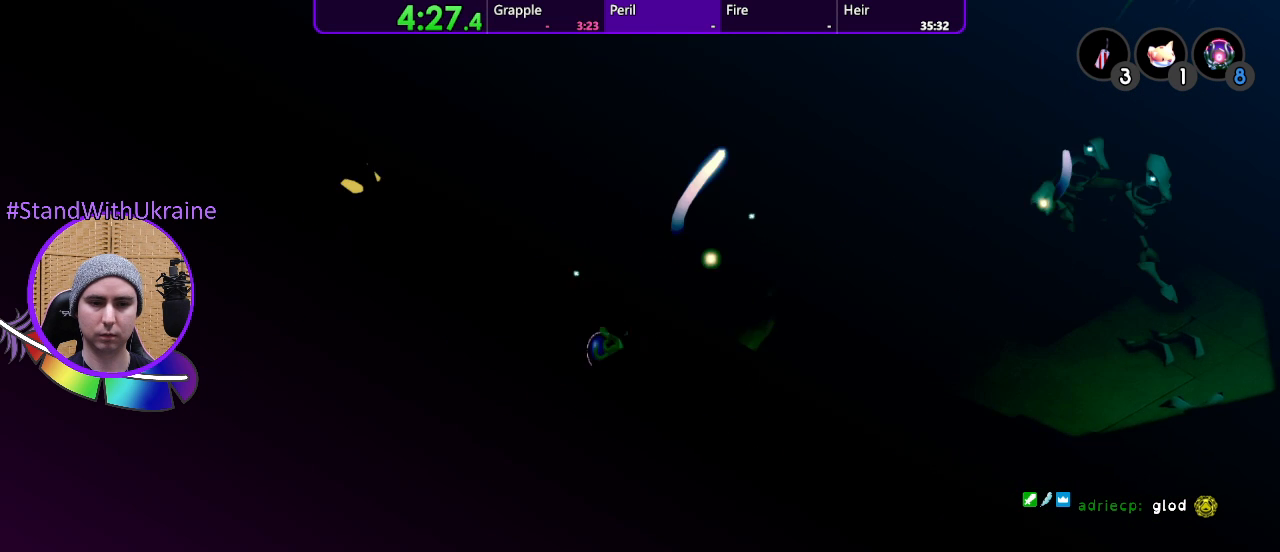
Gameplay with a controller (PlayStation layout); each line is a JSON object with the inputs held at the frame after it (dt_ms = milliseconds from this image to that frame). "events" lists button and stick changes between this image and that frame as [ms after this image, input, new state], when the widget could be followed in between. Not read: CROSS L3 R3 SELECT START.
{"dt_ms": 500, "buttons": [], "left_stick": "down", "right_stick": "center", "events": [[233, "left_stick", "down"]]}
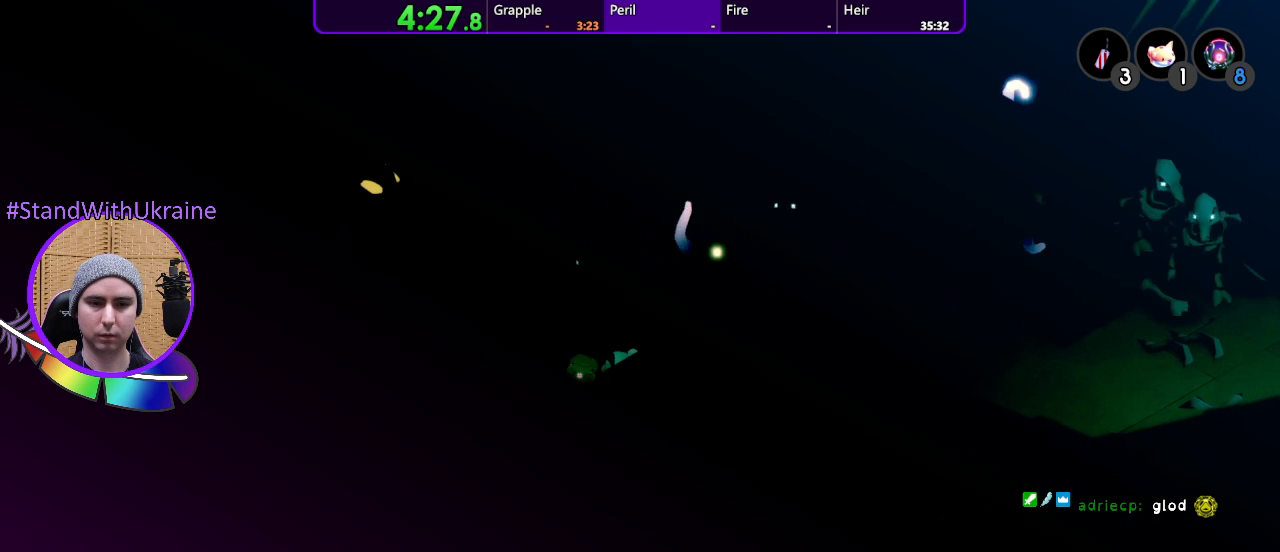
{"dt_ms": 500, "buttons": [], "left_stick": "down-left", "right_stick": "center", "events": [[467, "left_stick", "down-left"]]}
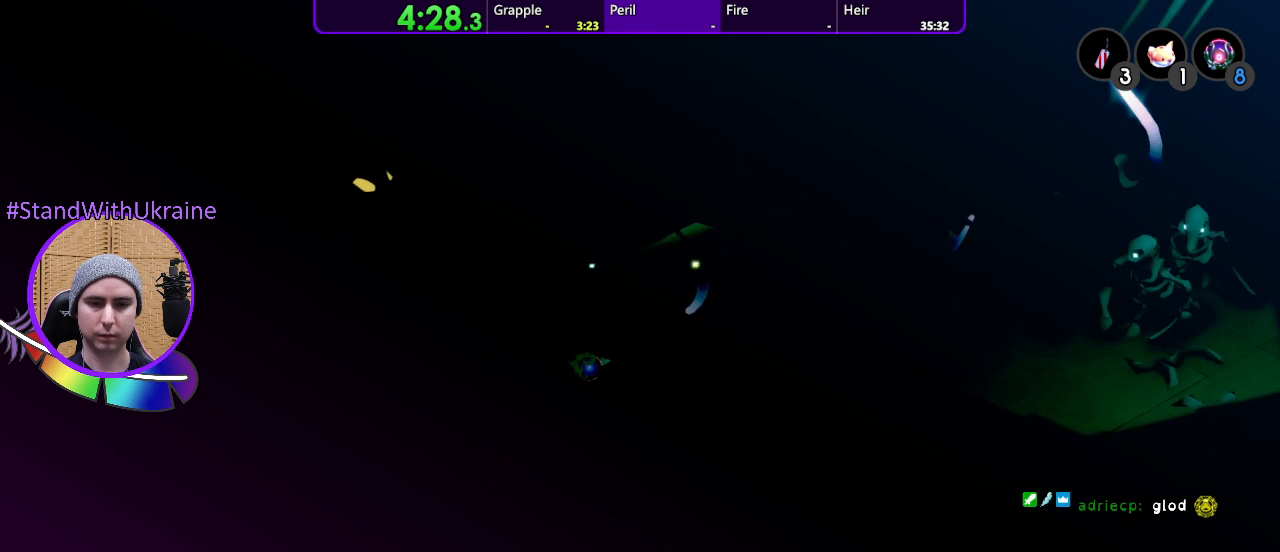
{"dt_ms": 500, "buttons": [], "left_stick": "down", "right_stick": "center", "events": [[467, "left_stick", "down"]]}
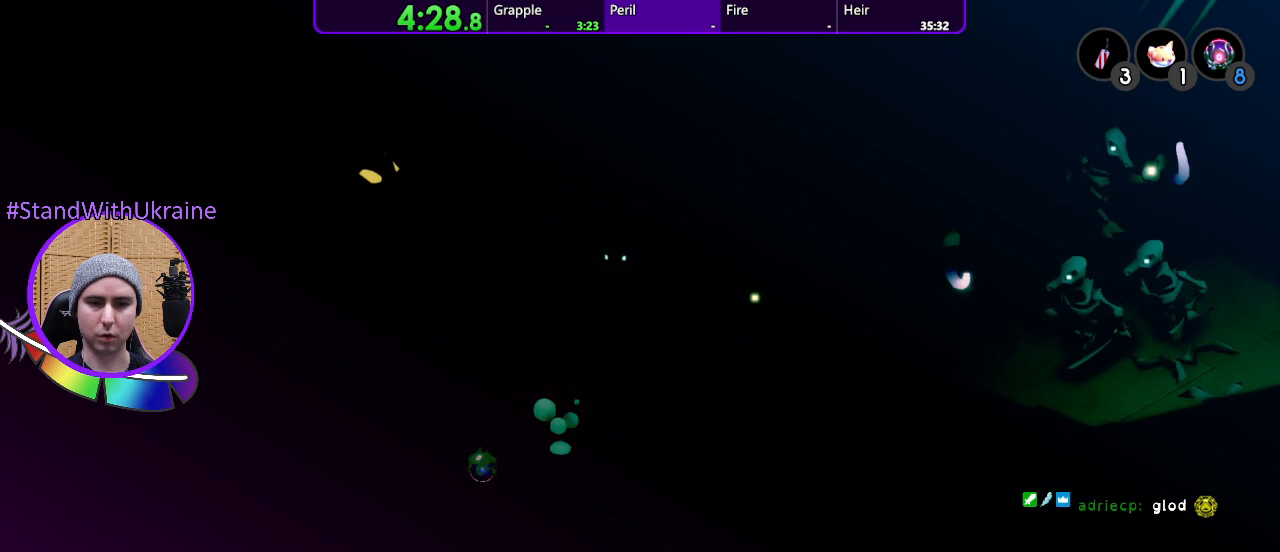
{"dt_ms": 1000, "buttons": [], "left_stick": "right", "right_stick": "center"}
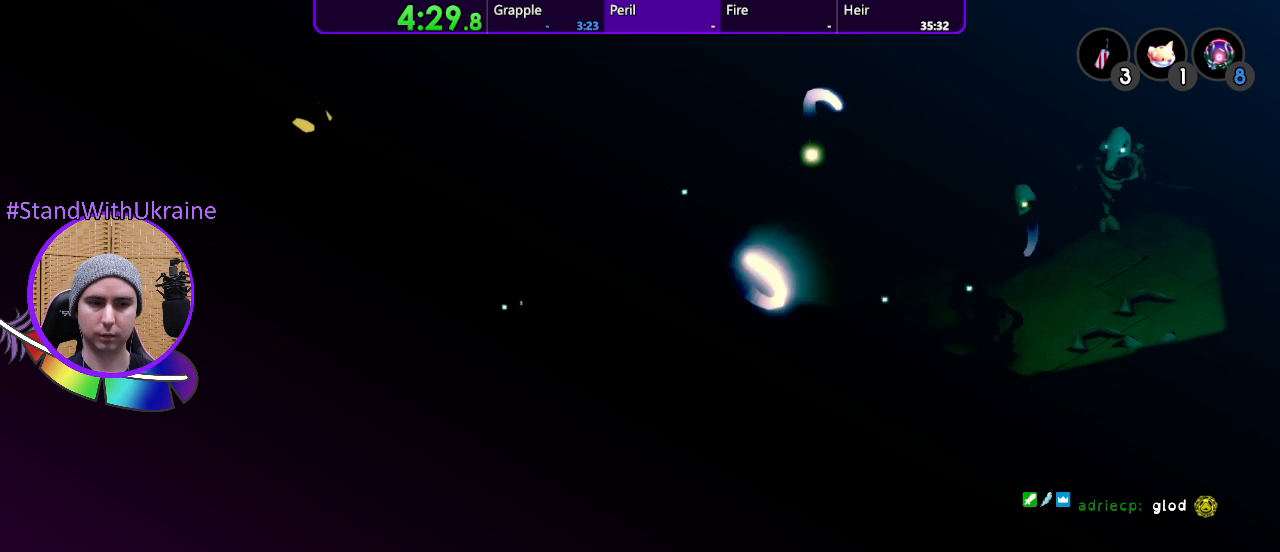
{"dt_ms": 500, "buttons": [], "left_stick": "up-right", "right_stick": "center", "events": [[167, "left_stick", "up-right"]]}
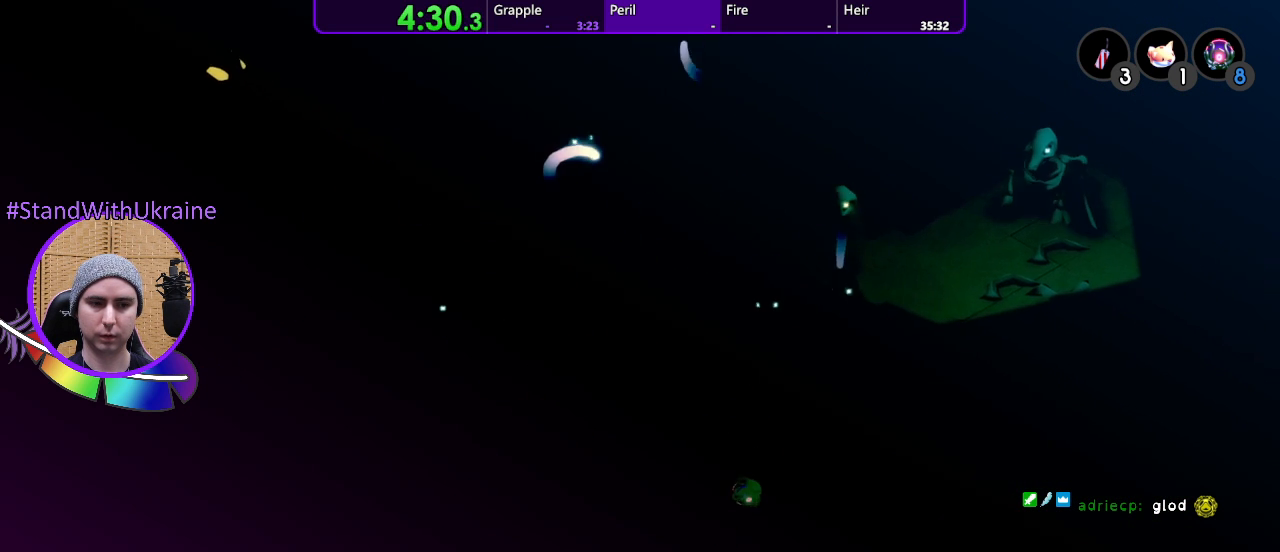
{"dt_ms": 500, "buttons": [], "left_stick": "up-right", "right_stick": "center", "events": []}
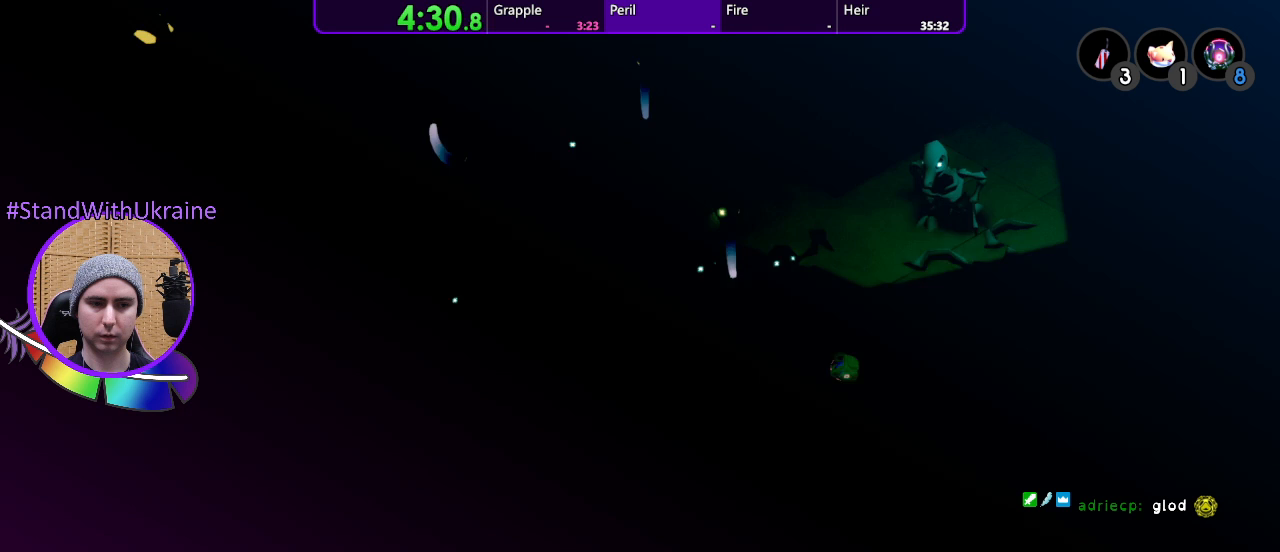
{"dt_ms": 500, "buttons": [], "left_stick": "up-right", "right_stick": "center", "events": []}
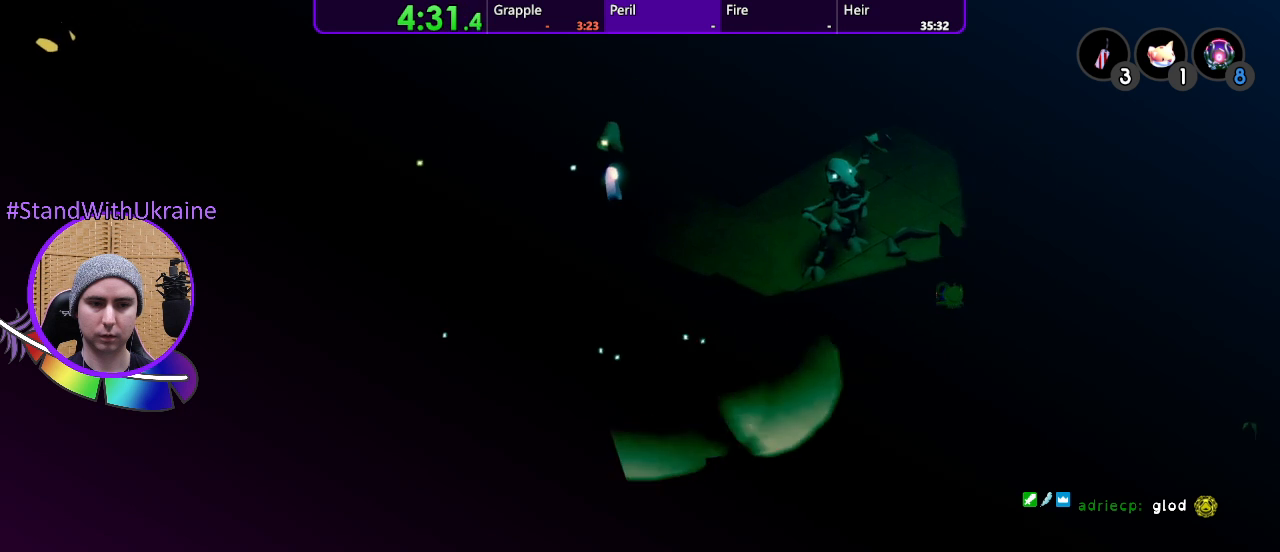
{"dt_ms": 500, "buttons": [], "left_stick": "up-left", "right_stick": "center", "events": [[233, "left_stick", "up"], [500, "left_stick", "up-left"]]}
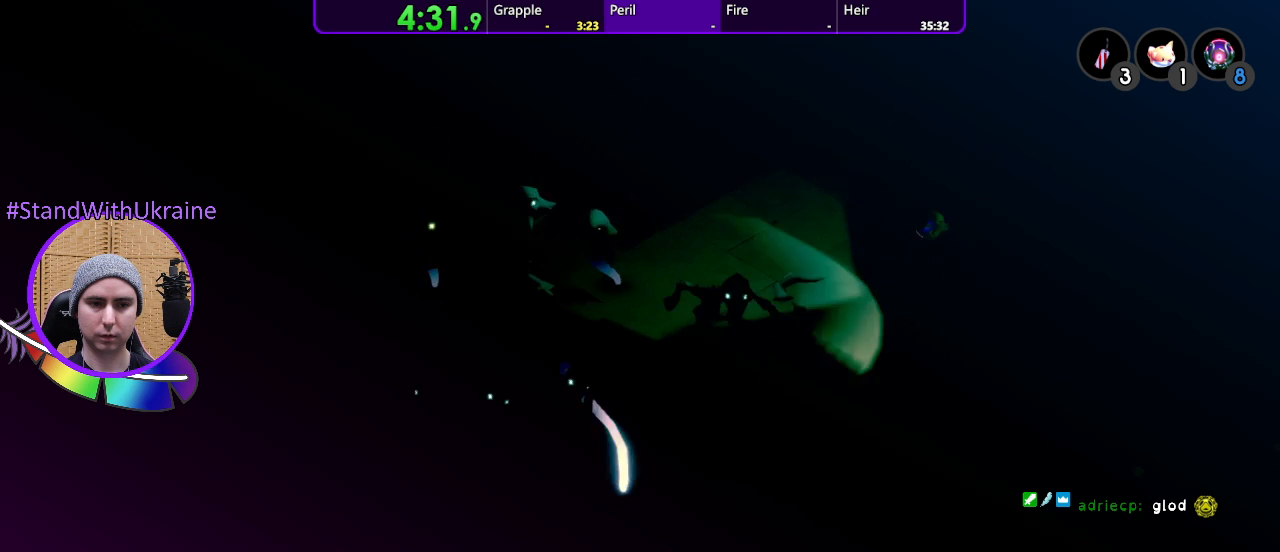
{"dt_ms": 500, "buttons": [], "left_stick": "up-left", "right_stick": "center", "events": []}
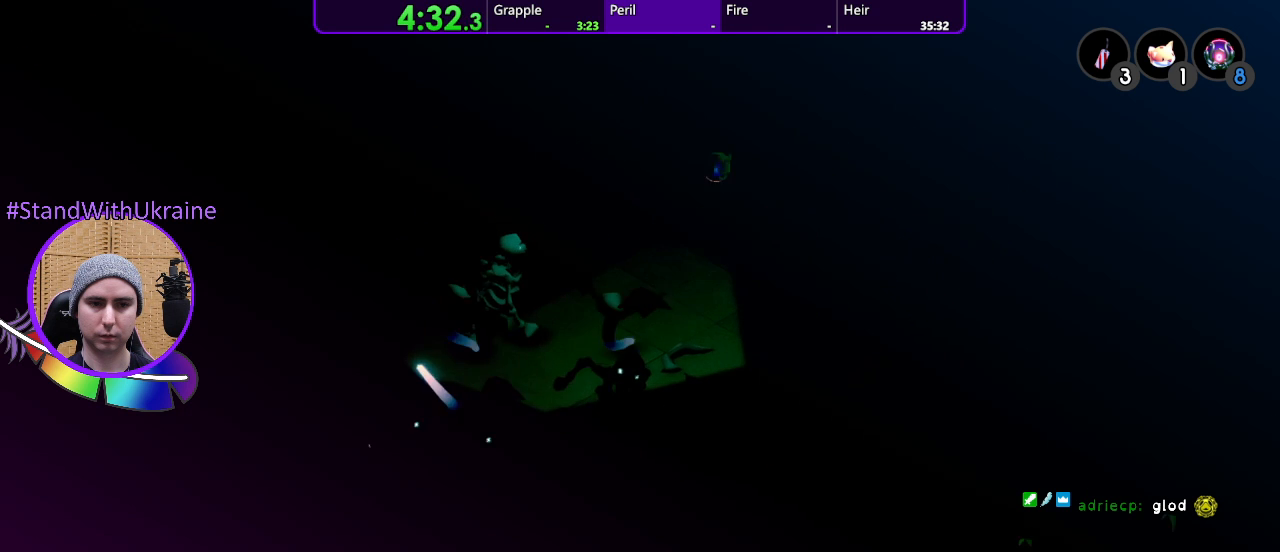
{"dt_ms": 500, "buttons": [], "left_stick": "left", "right_stick": "center", "events": [[200, "left_stick", "left"]]}
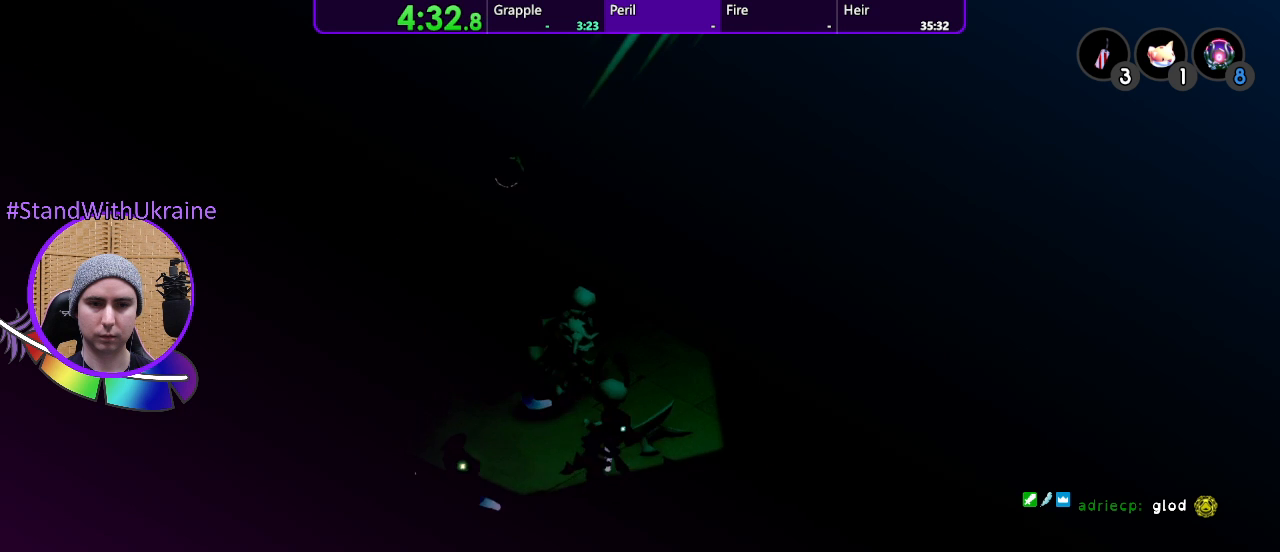
{"dt_ms": 500, "buttons": [], "left_stick": "up-left", "right_stick": "center", "events": [[67, "left_stick", "up-left"]]}
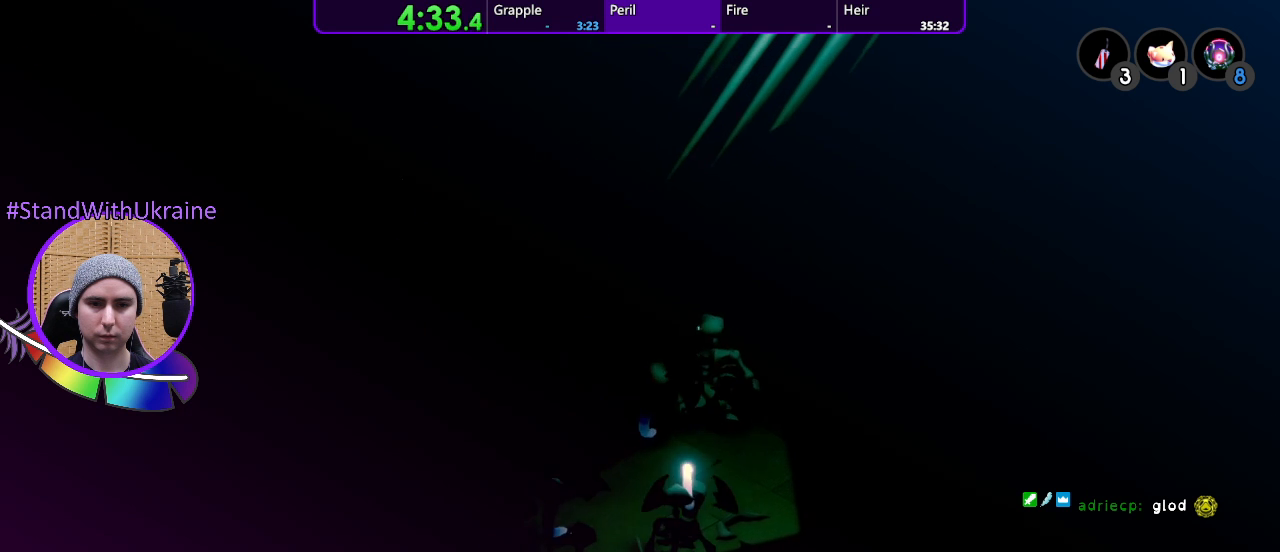
{"dt_ms": 500, "buttons": [], "left_stick": "up-left", "right_stick": "center", "events": []}
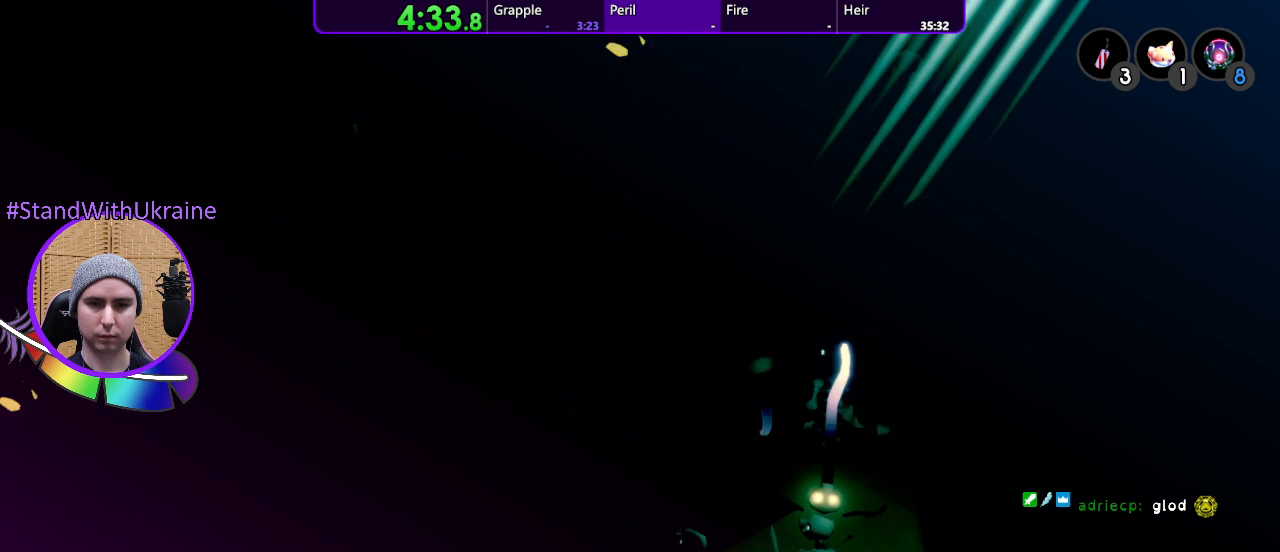
{"dt_ms": 500, "buttons": [], "left_stick": "up-left", "right_stick": "center", "events": []}
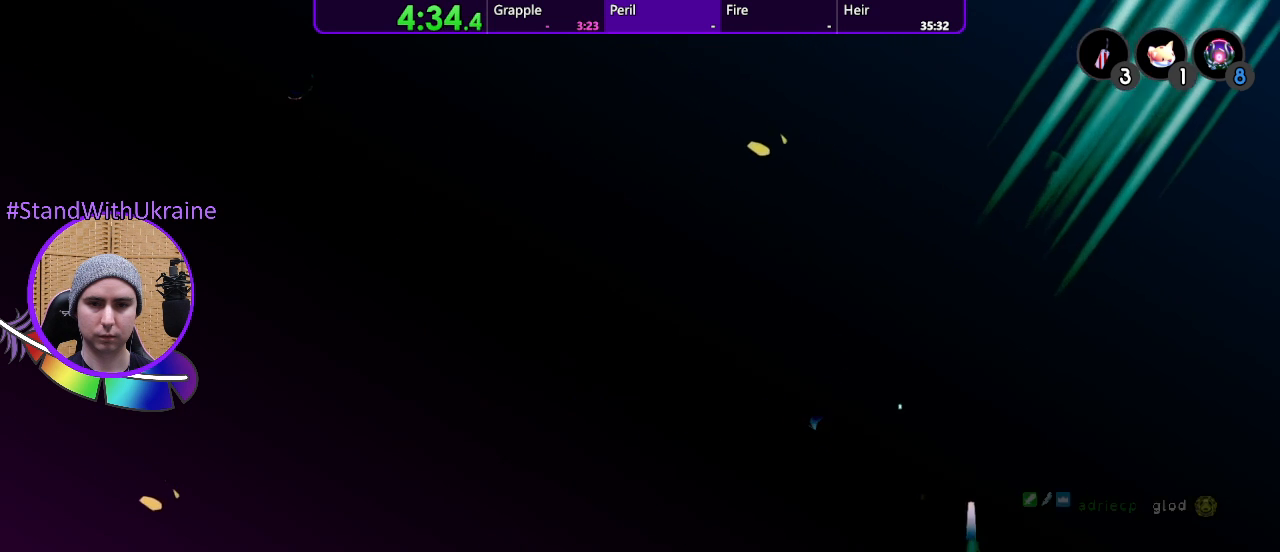
{"dt_ms": 1000, "buttons": [], "left_stick": "down-right", "right_stick": "center"}